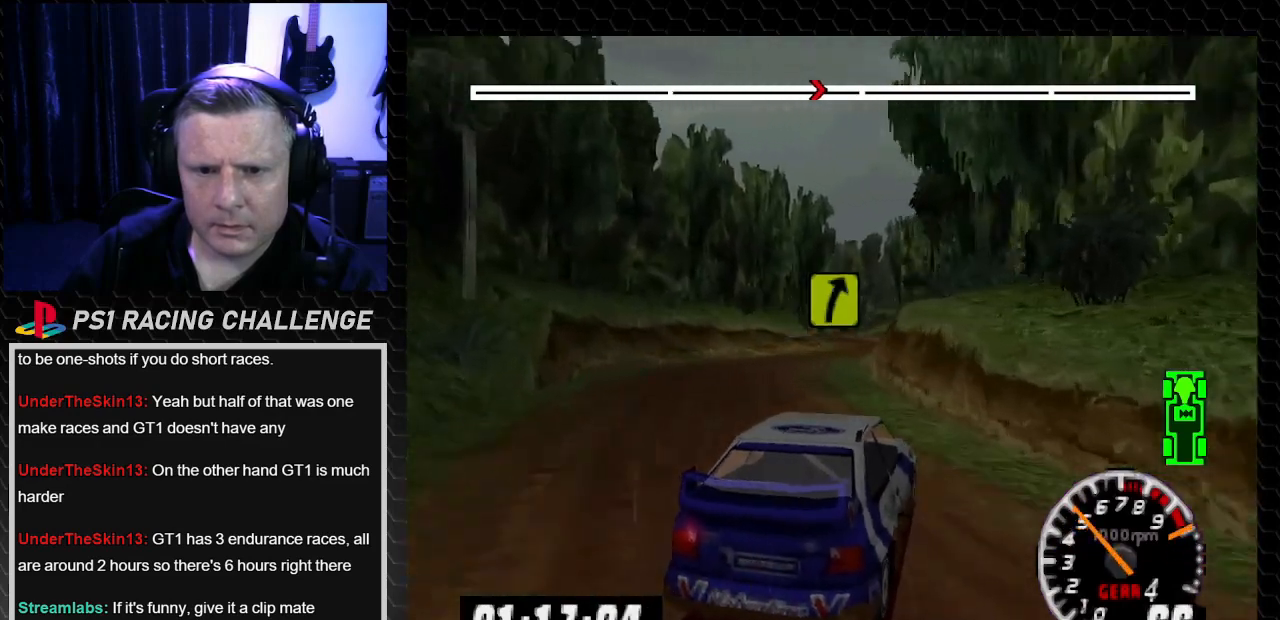
Gameplay with a controller (PlayStation layout); each line is a JSON object with the inputs held at the frame after it. "events" lists button and stick changes between this image and that frame as [ms after this image, input, new state], when the widget could be followed in between. Not read: L3 R3.
{"buttons": ["TRIANGLE"], "left_stick": "center", "right_stick": "up", "events": []}
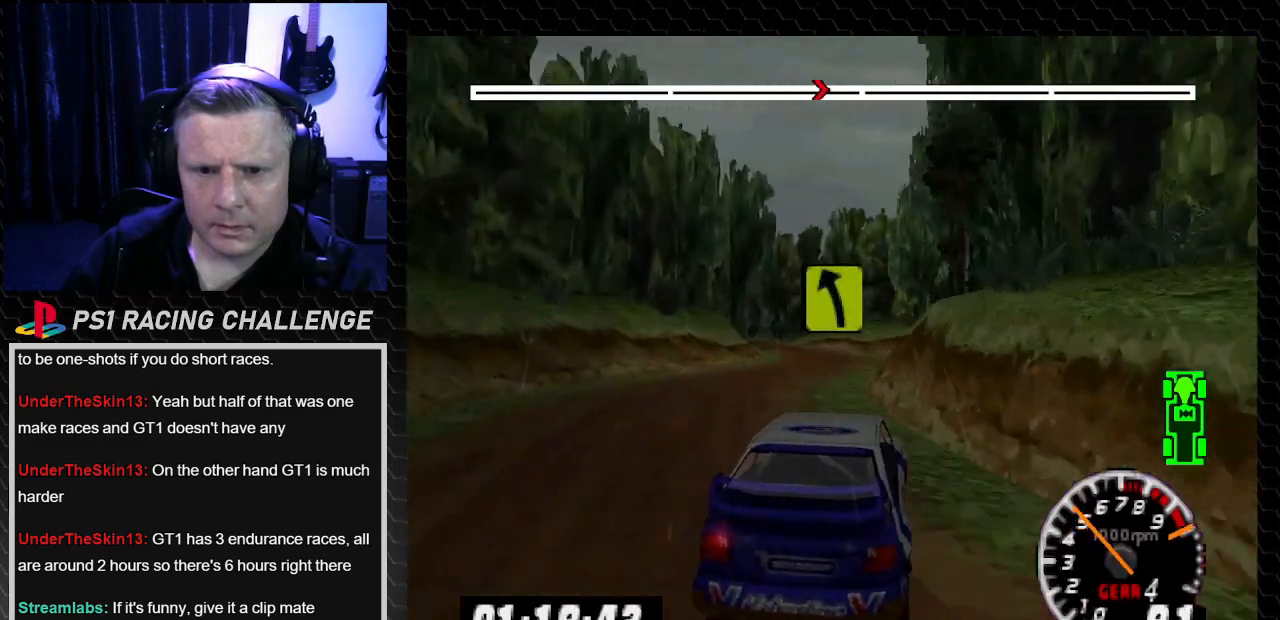
{"buttons": ["TRIANGLE"], "left_stick": "center", "right_stick": "up", "events": []}
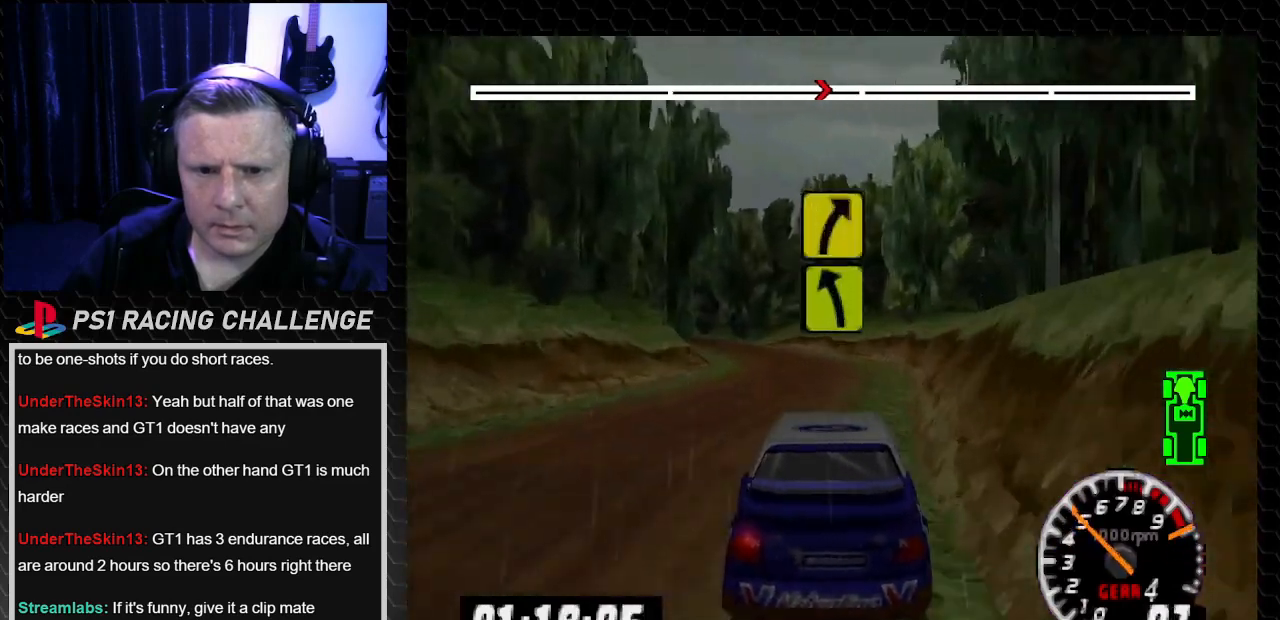
{"buttons": ["TRIANGLE", "DPAD_LEFT"], "left_stick": "left", "right_stick": "up", "events": [[166, "DPAD_LEFT", "down"], [200, "left_stick", "left"]]}
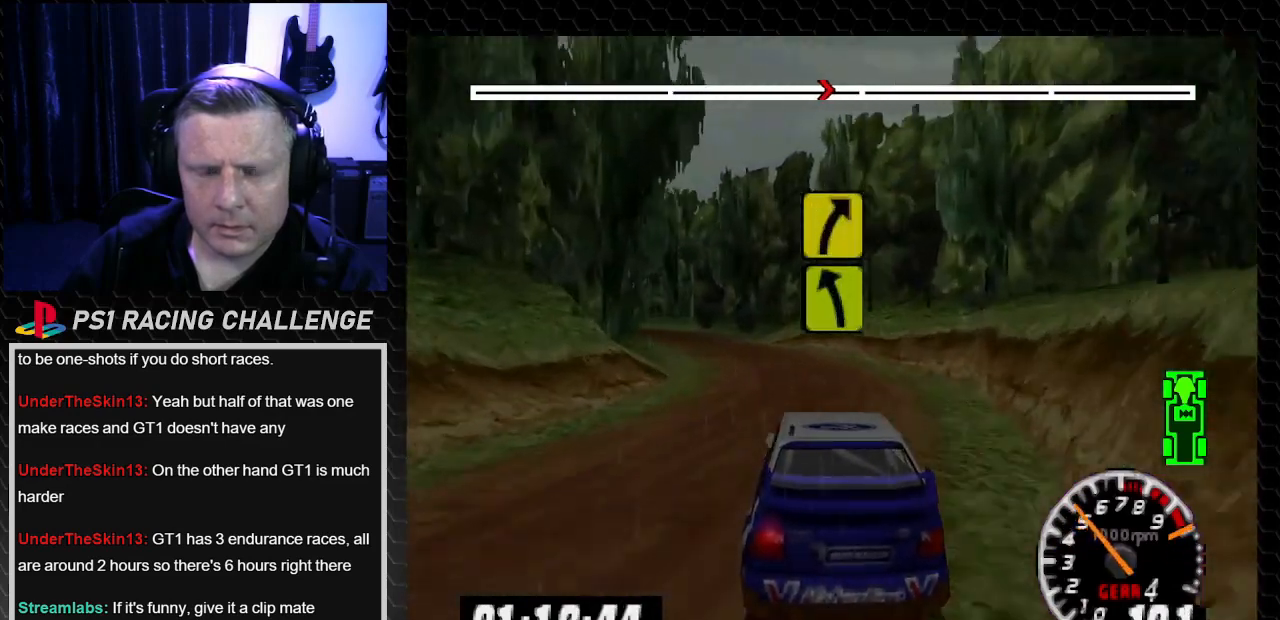
{"buttons": ["DPAD_LEFT"], "left_stick": "left", "right_stick": "center", "events": [[33, "left_stick", "center"], [234, "left_stick", "left"], [400, "TRIANGLE", "up"], [400, "right_stick", "center"]]}
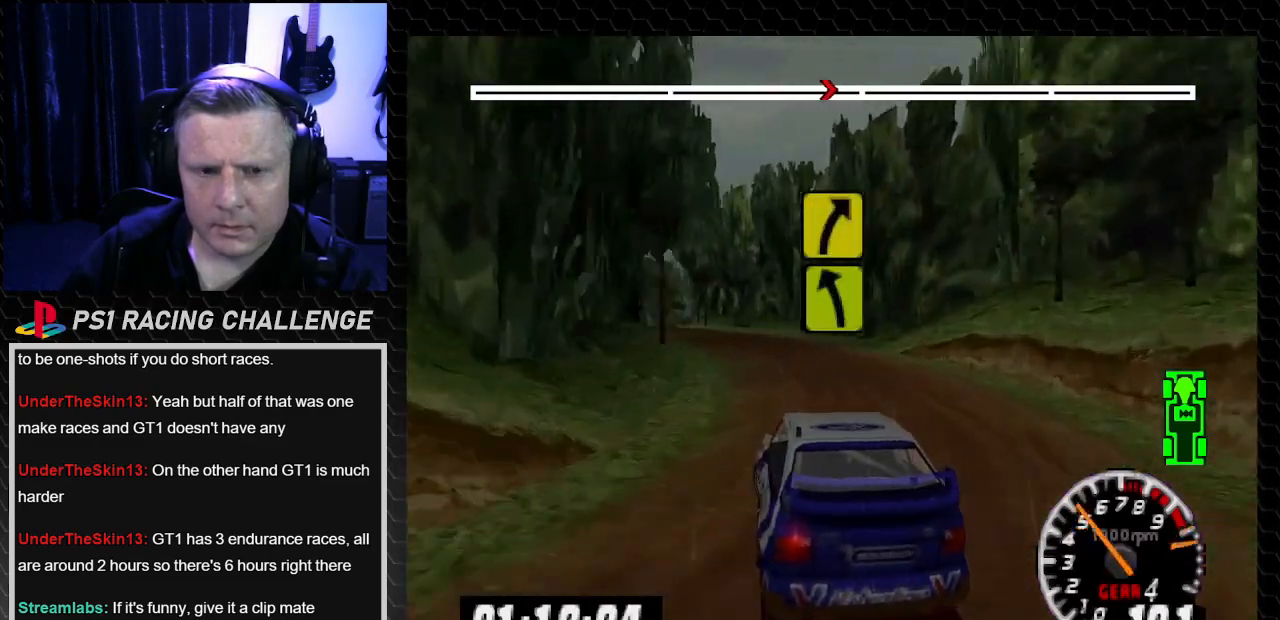
{"buttons": ["TRIANGLE"], "left_stick": "center", "right_stick": "up", "events": [[67, "left_stick", "center"], [101, "TRIANGLE", "down"], [101, "right_stick", "up"], [167, "left_stick", "left"], [234, "TRIANGLE", "up"], [234, "right_stick", "center"], [301, "left_stick", "center"], [334, "DPAD_LEFT", "up"], [334, "TRIANGLE", "down"], [334, "right_stick", "up"]]}
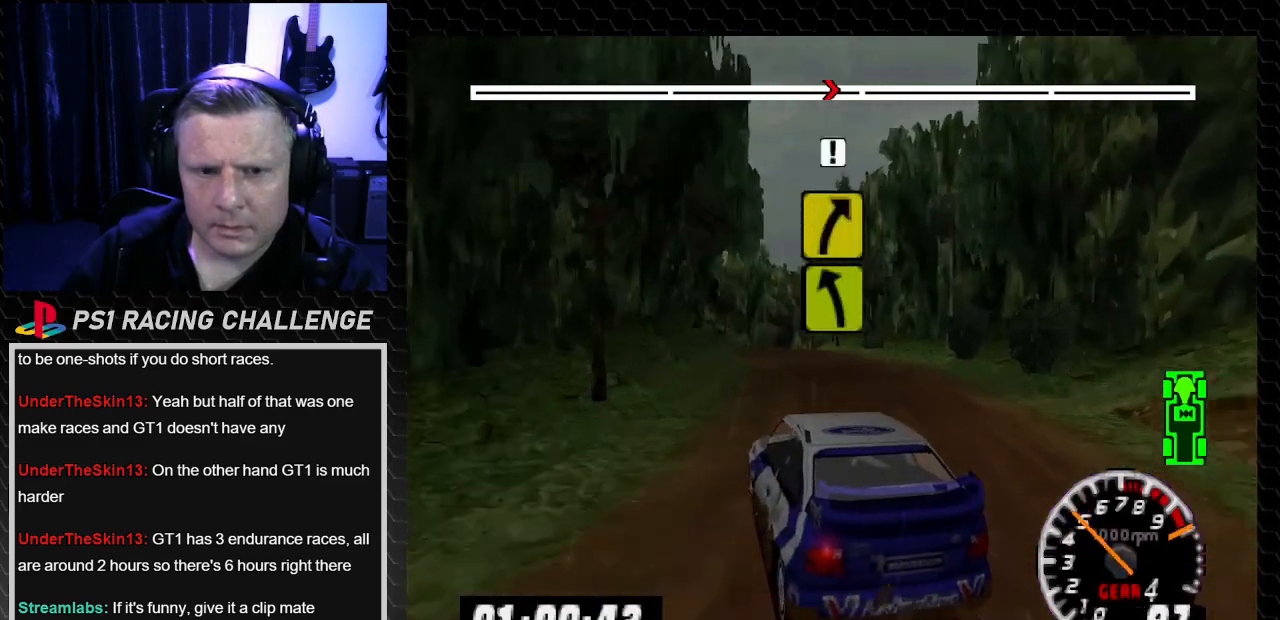
{"buttons": ["TRIANGLE", "DPAD_LEFT"], "left_stick": "left", "right_stick": "up", "events": [[67, "DPAD_RIGHT", "down"], [67, "left_stick", "right"], [167, "DPAD_RIGHT", "up"], [167, "left_stick", "center"], [400, "DPAD_LEFT", "down"], [434, "left_stick", "left"]]}
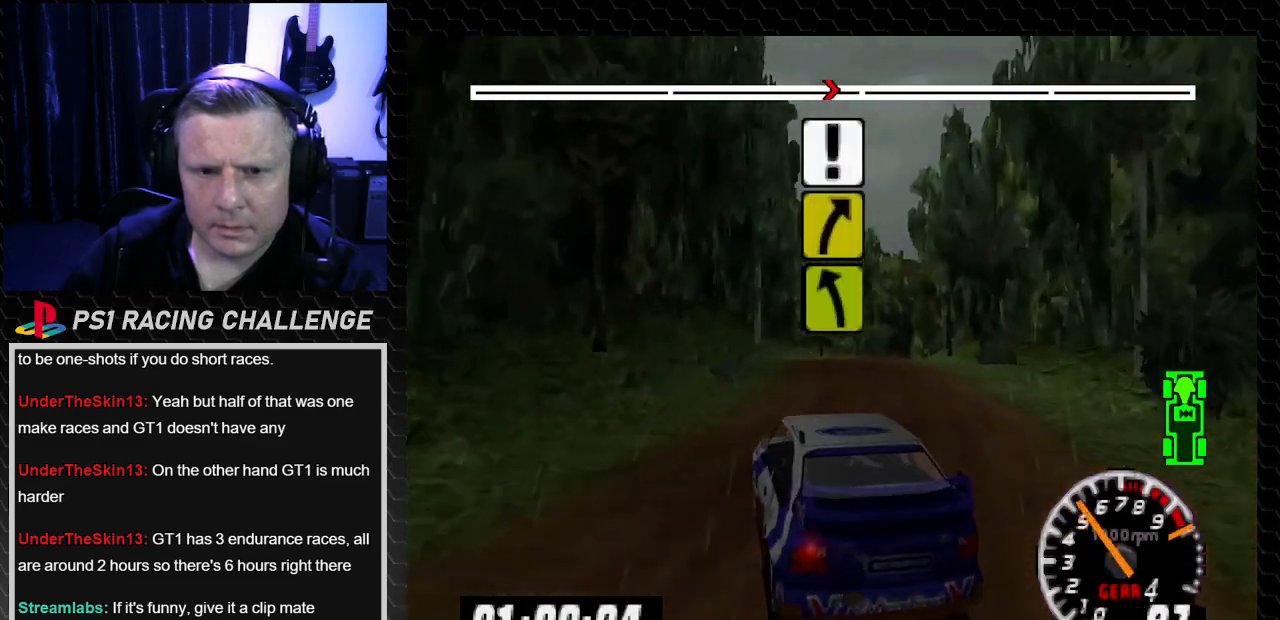
{"buttons": ["TRIANGLE", "DPAD_RIGHT"], "left_stick": "right", "right_stick": "up", "events": [[33, "DPAD_LEFT", "up"], [33, "left_stick", "center"], [266, "DPAD_RIGHT", "down"], [300, "left_stick", "right"]]}
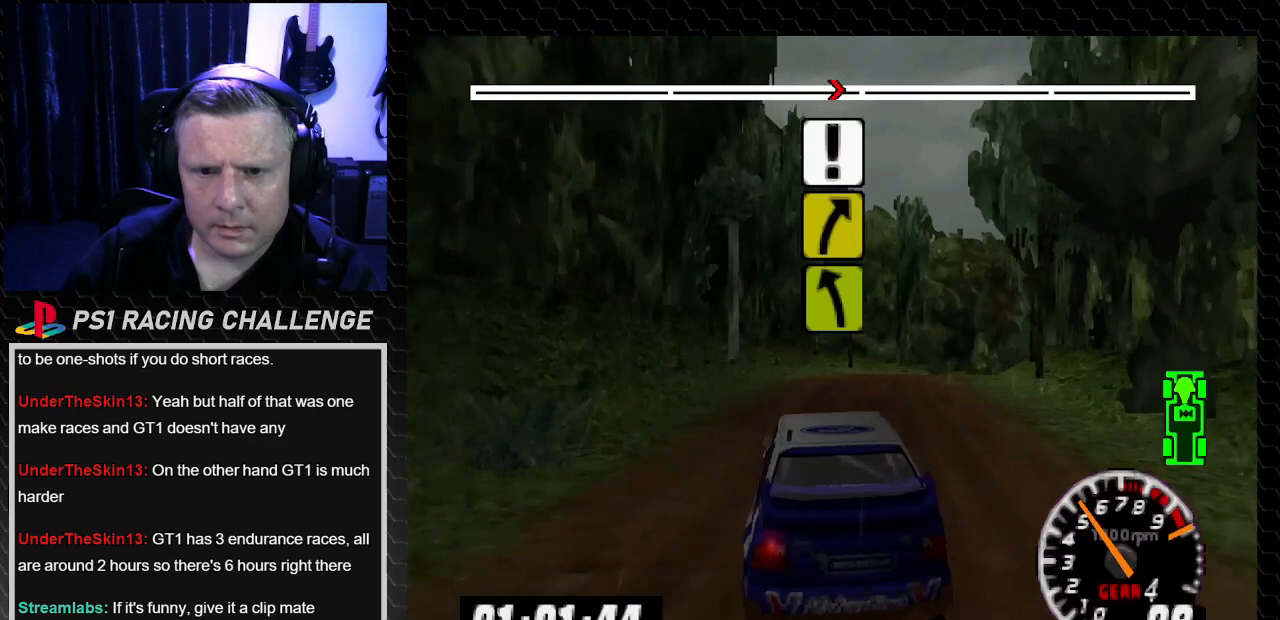
{"buttons": ["DPAD_LEFT"], "left_stick": "left", "right_stick": "center", "events": [[33, "TRIANGLE", "up"], [67, "right_stick", "down"], [100, "CROSS", "down"], [167, "CROSS", "up"], [167, "right_stick", "center"], [200, "DPAD_RIGHT", "up"], [200, "left_stick", "center"], [367, "DPAD_LEFT", "down"], [367, "left_stick", "left"]]}
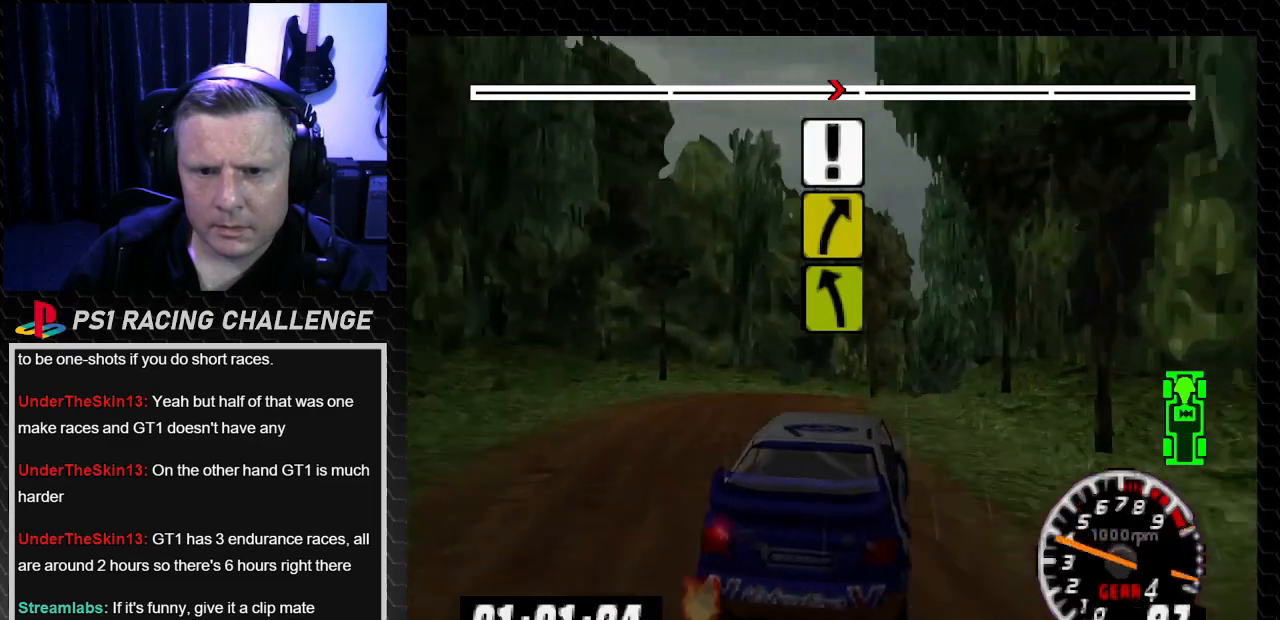
{"buttons": ["DPAD_RIGHT"], "left_stick": "right", "right_stick": "center", "events": [[34, "DPAD_LEFT", "up"], [67, "DPAD_RIGHT", "down"], [67, "left_stick", "right"], [167, "right_stick", "down"], [201, "CROSS", "down"], [334, "CROSS", "up"], [334, "right_stick", "center"]]}
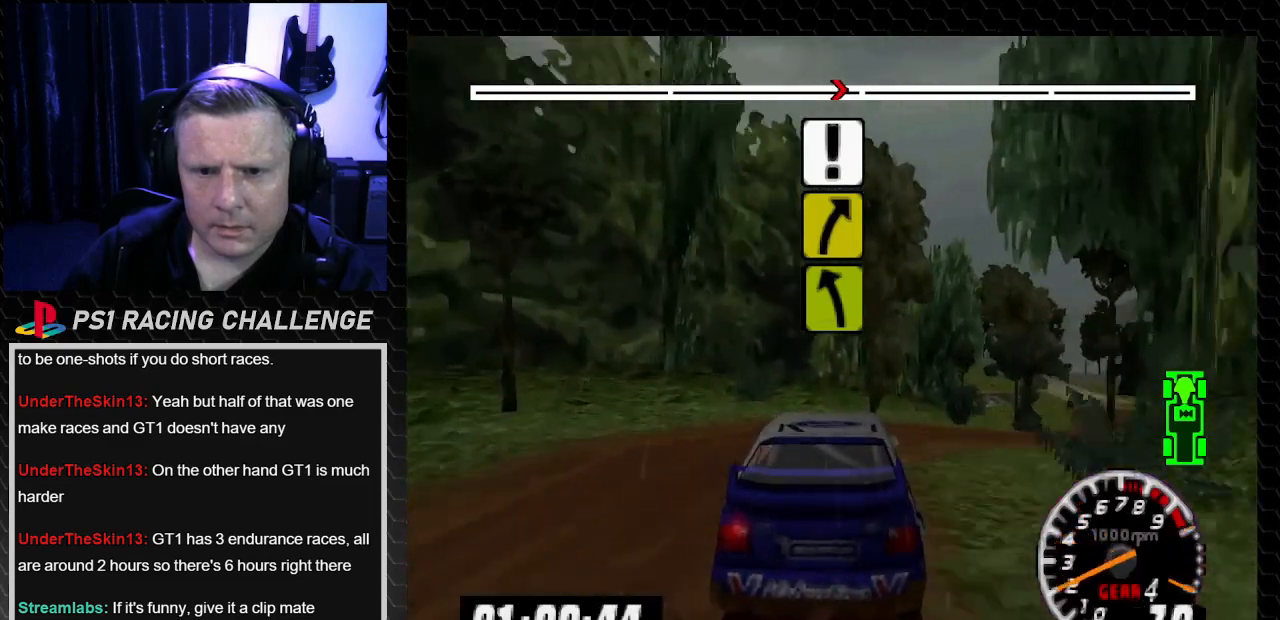
{"buttons": ["TRIANGLE", "DPAD_RIGHT"], "left_stick": "right", "right_stick": "up", "events": [[367, "TRIANGLE", "down"], [367, "right_stick", "up"]]}
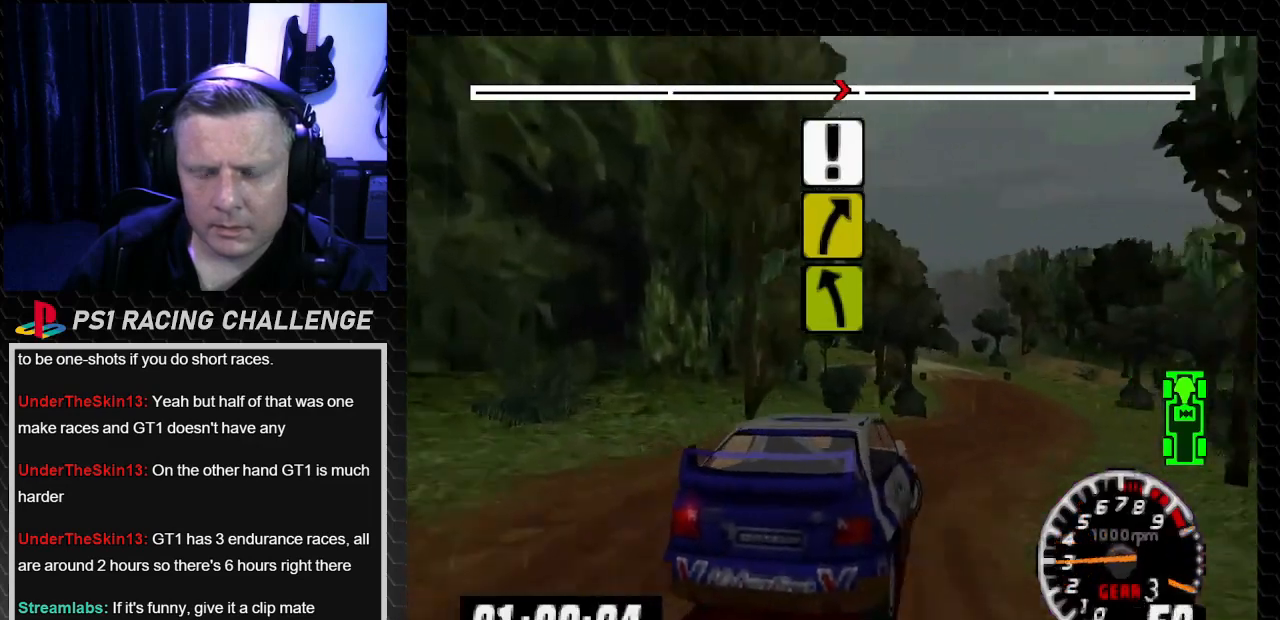
{"buttons": ["TRIANGLE", "DPAD_LEFT"], "left_stick": "left", "right_stick": "up", "events": [[33, "left_stick", "center"], [66, "DPAD_RIGHT", "up"], [200, "DPAD_LEFT", "down"], [200, "left_stick", "left"]]}
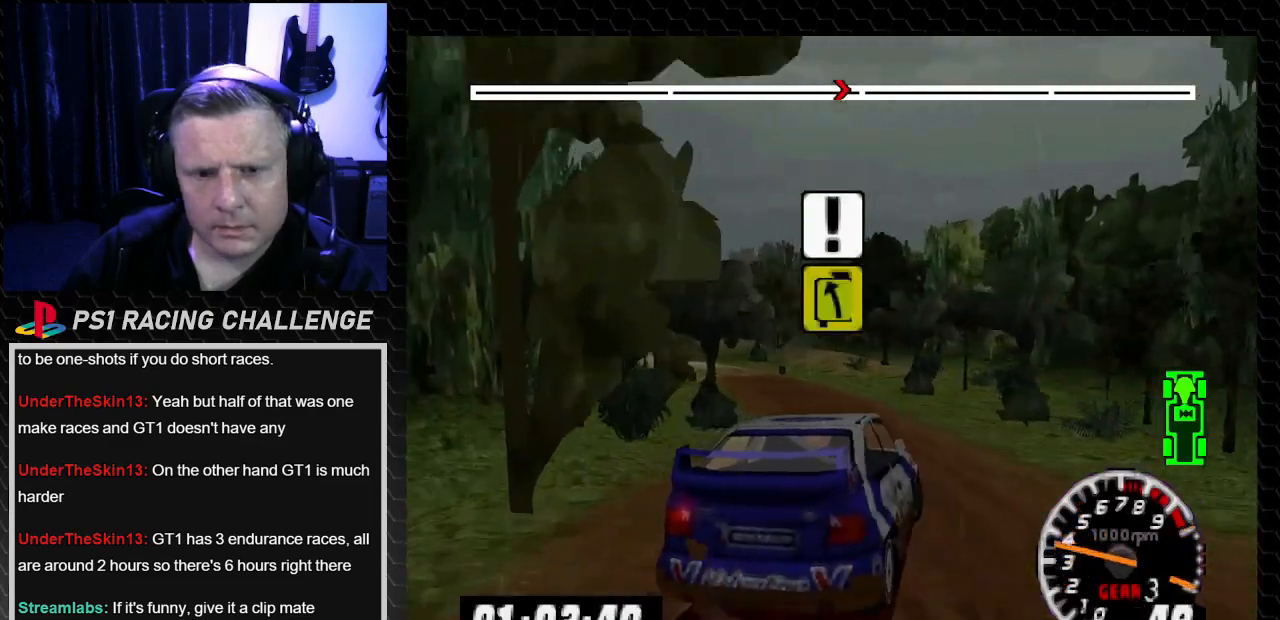
{"buttons": ["TRIANGLE", "DPAD_RIGHT"], "left_stick": "down-right", "right_stick": "up", "events": [[67, "DPAD_LEFT", "up"], [67, "left_stick", "center"], [500, "DPAD_RIGHT", "down"], [500, "left_stick", "down-right"]]}
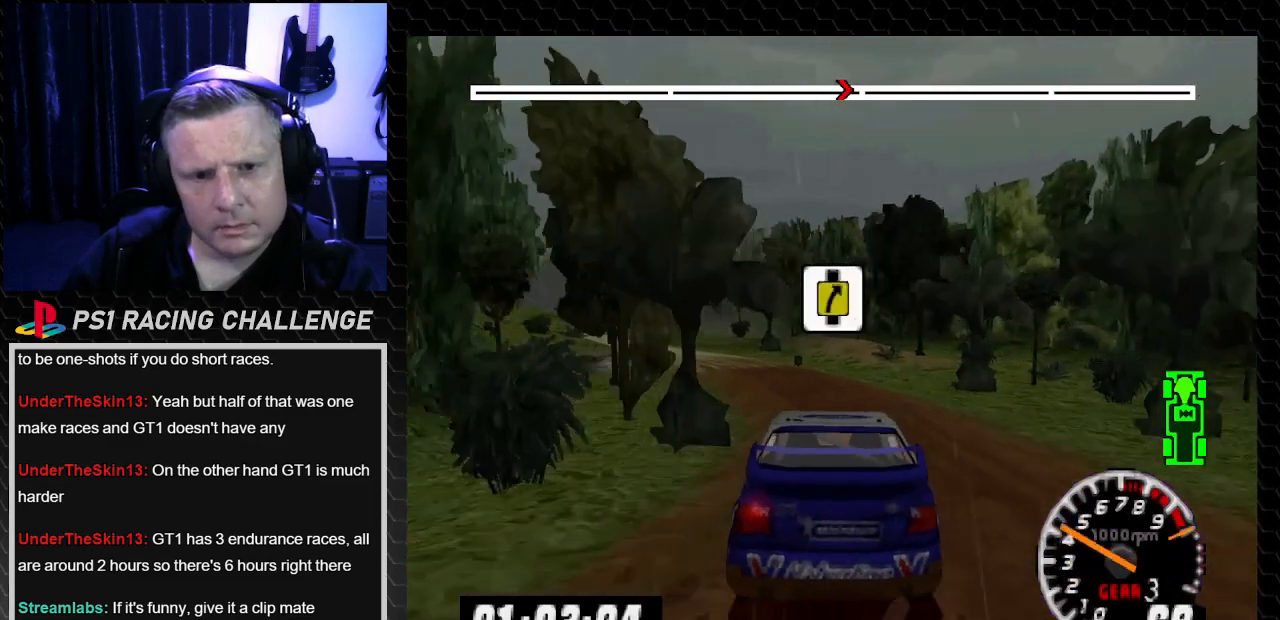
{"buttons": ["TRIANGLE", "DPAD_LEFT"], "left_stick": "center", "right_stick": "up", "events": [[101, "DPAD_RIGHT", "up"], [101, "left_stick", "center"], [301, "DPAD_LEFT", "down"], [301, "left_stick", "left"], [501, "left_stick", "center"]]}
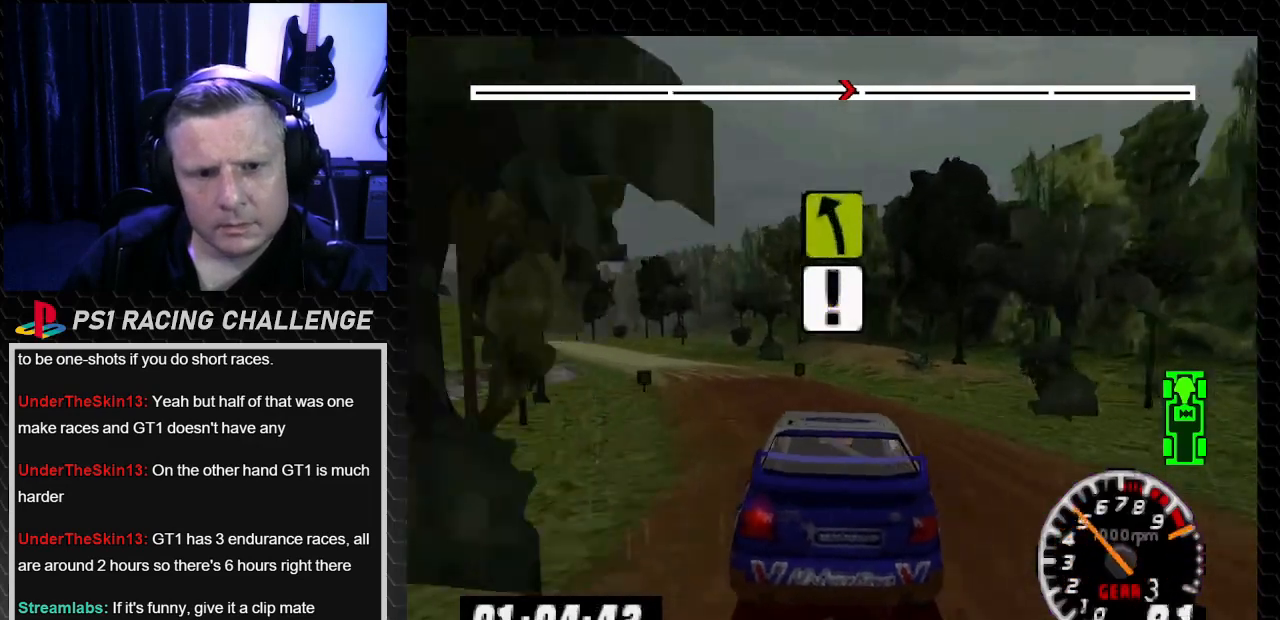
{"buttons": ["TRIANGLE"], "left_stick": "center", "right_stick": "up", "events": [[33, "DPAD_LEFT", "up"], [133, "DPAD_LEFT", "down"], [133, "left_stick", "left"], [434, "DPAD_LEFT", "up"], [434, "left_stick", "center"]]}
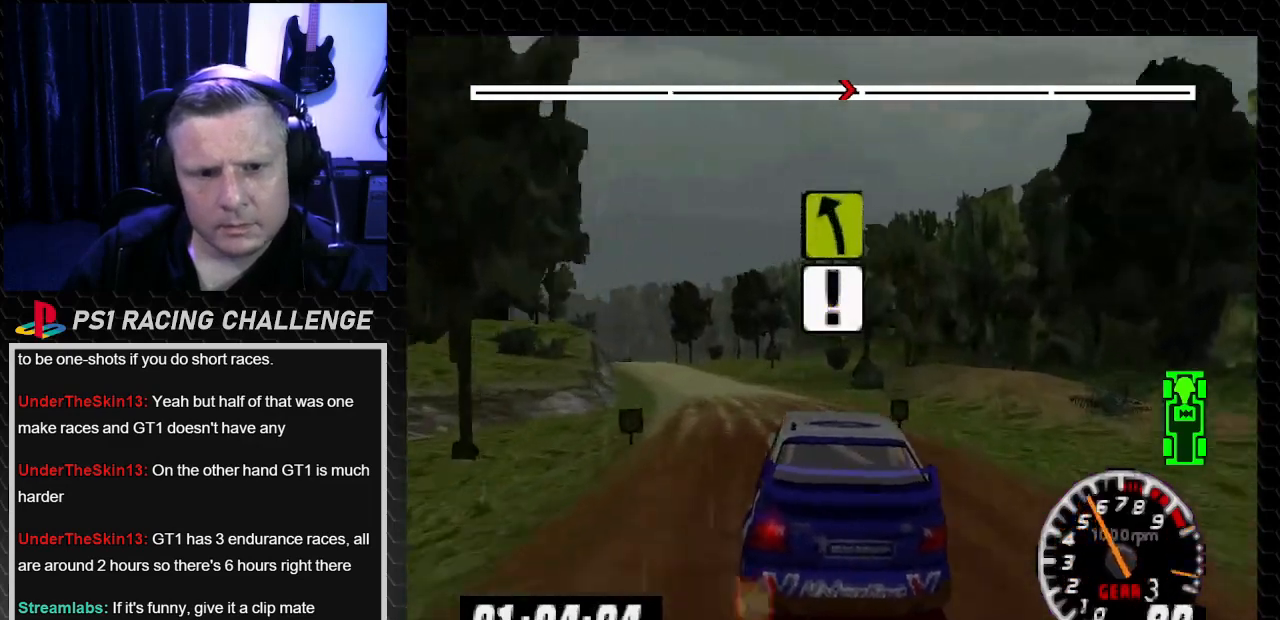
{"buttons": ["TRIANGLE", "DPAD_LEFT"], "left_stick": "left", "right_stick": "up", "events": [[33, "DPAD_LEFT", "down"], [33, "left_stick", "left"], [200, "DPAD_LEFT", "up"], [200, "left_stick", "center"], [433, "DPAD_LEFT", "down"], [433, "left_stick", "left"]]}
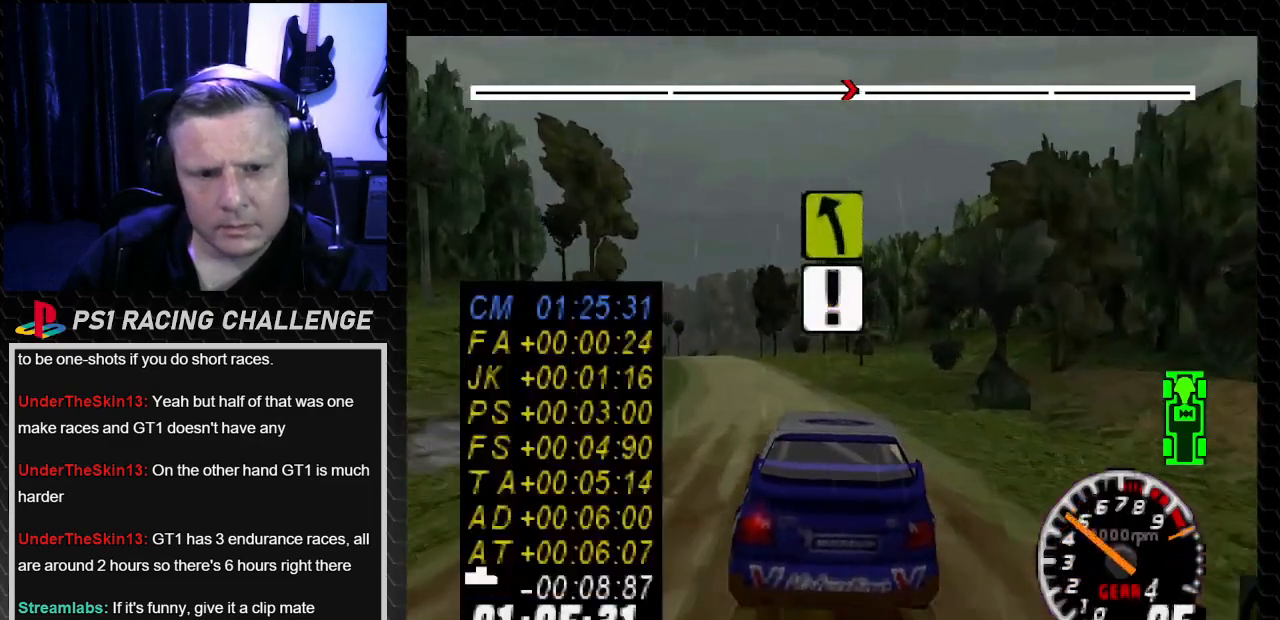
{"buttons": ["TRIANGLE"], "left_stick": "center", "right_stick": "up", "events": [[67, "left_stick", "center"], [100, "DPAD_LEFT", "up"], [234, "DPAD_LEFT", "down"], [234, "left_stick", "left"], [400, "DPAD_LEFT", "up"], [400, "left_stick", "center"]]}
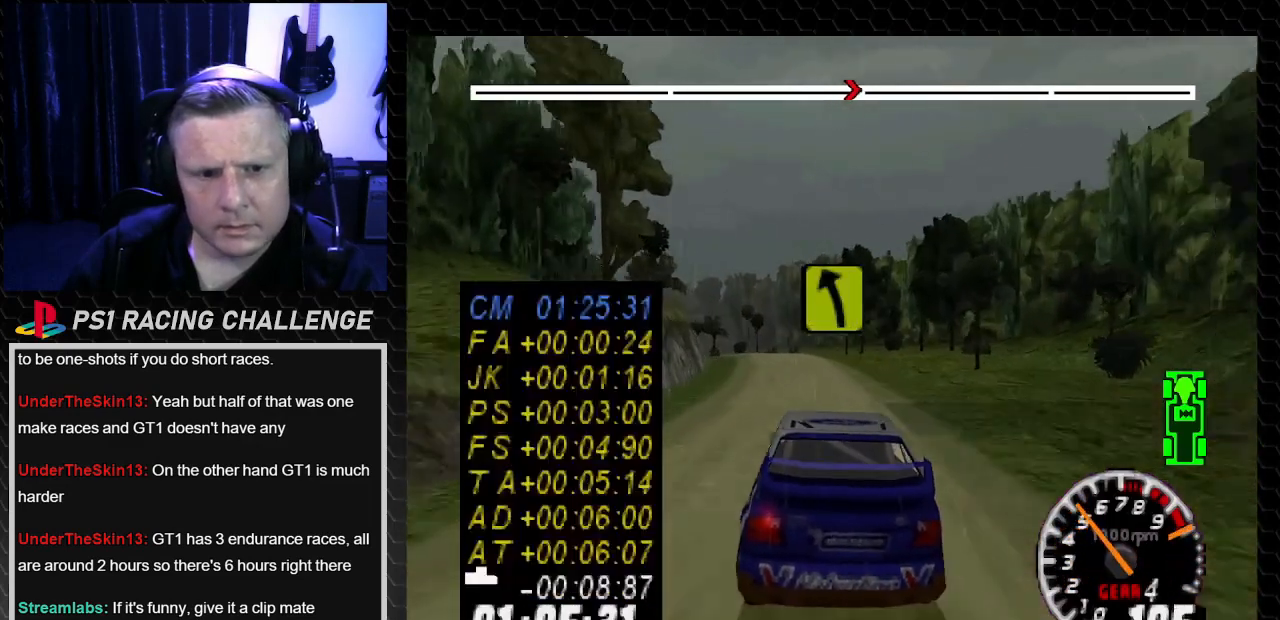
{"buttons": ["TRIANGLE"], "left_stick": "center", "right_stick": "up", "events": [[167, "DPAD_LEFT", "down"], [201, "left_stick", "left"], [301, "left_stick", "center"], [334, "DPAD_LEFT", "up"]]}
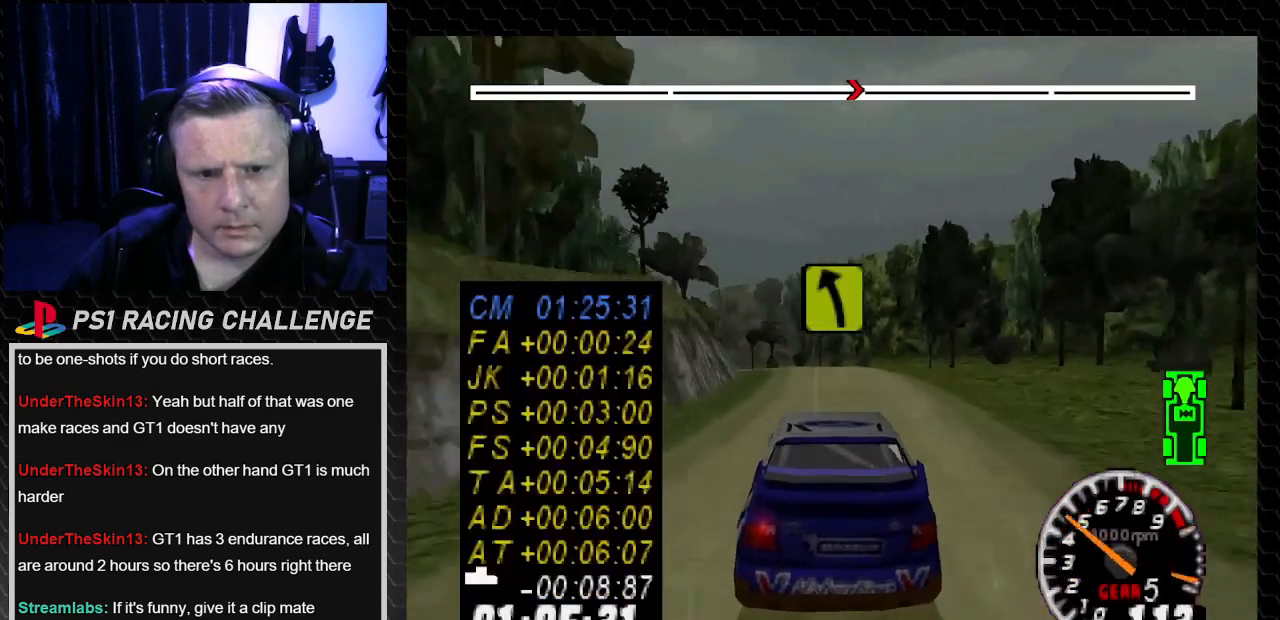
{"buttons": ["DPAD_LEFT"], "left_stick": "left", "right_stick": "center", "events": [[400, "DPAD_LEFT", "down"], [400, "left_stick", "left"], [434, "TRIANGLE", "up"], [434, "right_stick", "center"]]}
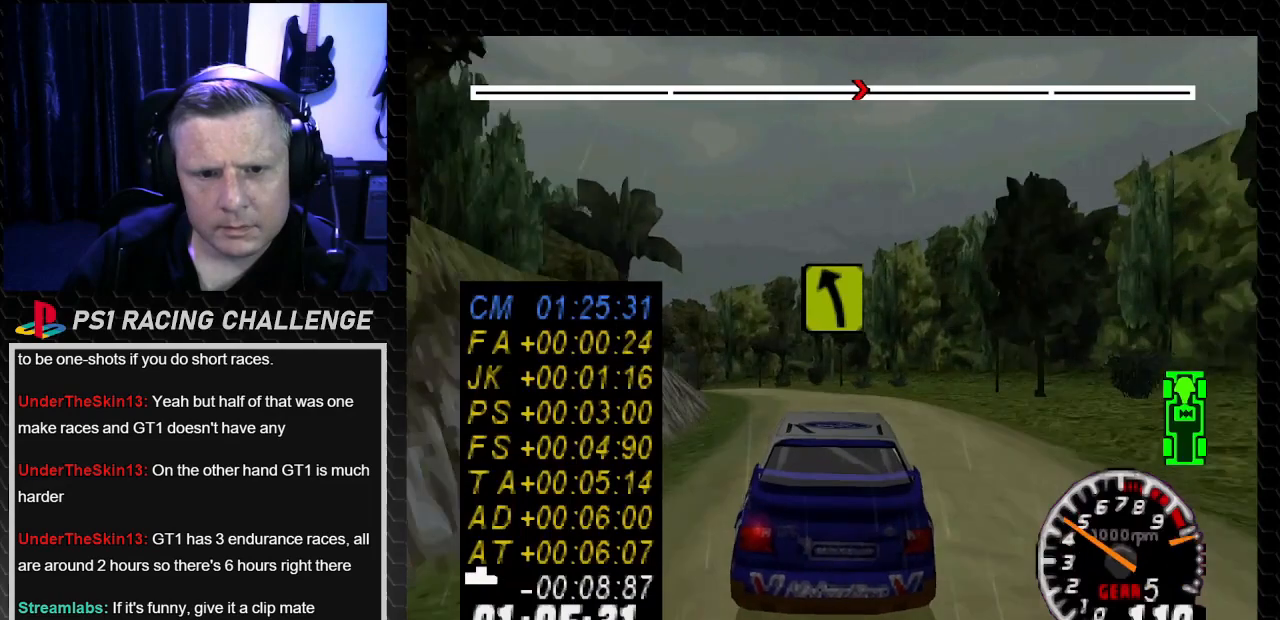
{"buttons": ["TRIANGLE", "DPAD_RIGHT"], "left_stick": "down-right", "right_stick": "up", "events": [[166, "DPAD_LEFT", "up"], [166, "left_stick", "center"], [233, "DPAD_LEFT", "down"], [300, "TRIANGLE", "down"], [300, "right_stick", "up"], [367, "DPAD_LEFT", "up"], [500, "DPAD_RIGHT", "down"], [500, "left_stick", "down-right"]]}
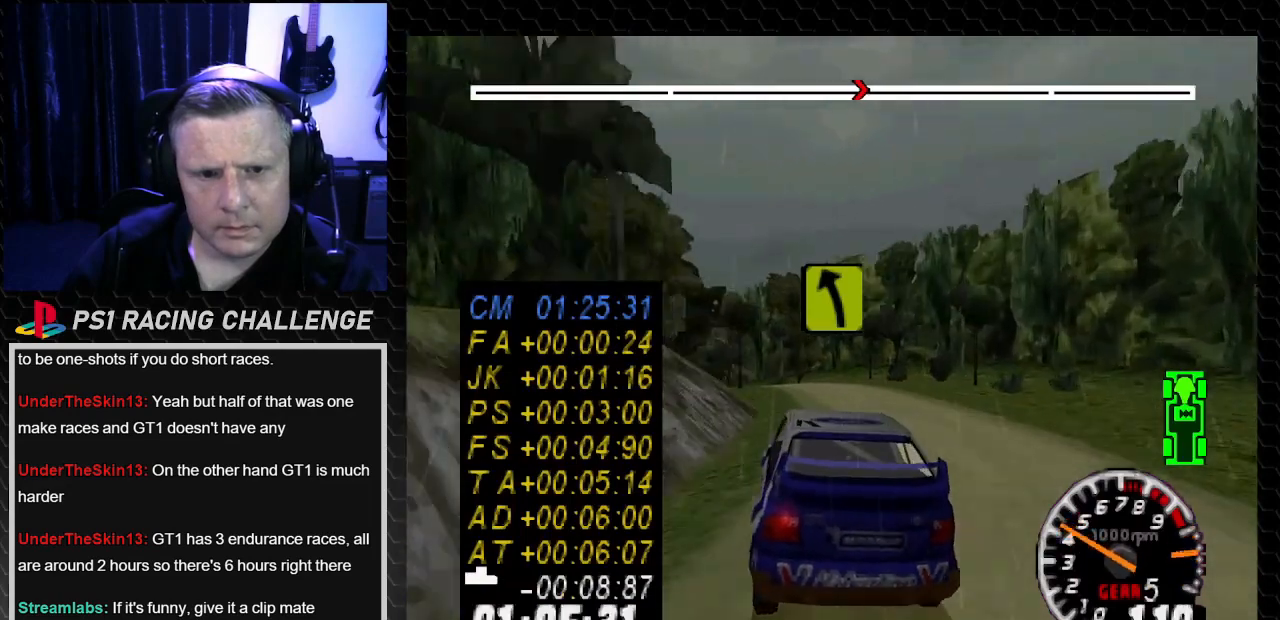
{"buttons": ["DPAD_LEFT"], "left_stick": "left", "right_stick": "center", "events": [[133, "DPAD_RIGHT", "up"], [133, "left_stick", "center"], [200, "DPAD_LEFT", "down"], [200, "TRIANGLE", "up"], [200, "left_stick", "left"], [234, "right_stick", "center"], [400, "TRIANGLE", "down"], [400, "right_stick", "up"], [467, "TRIANGLE", "up"], [500, "right_stick", "center"]]}
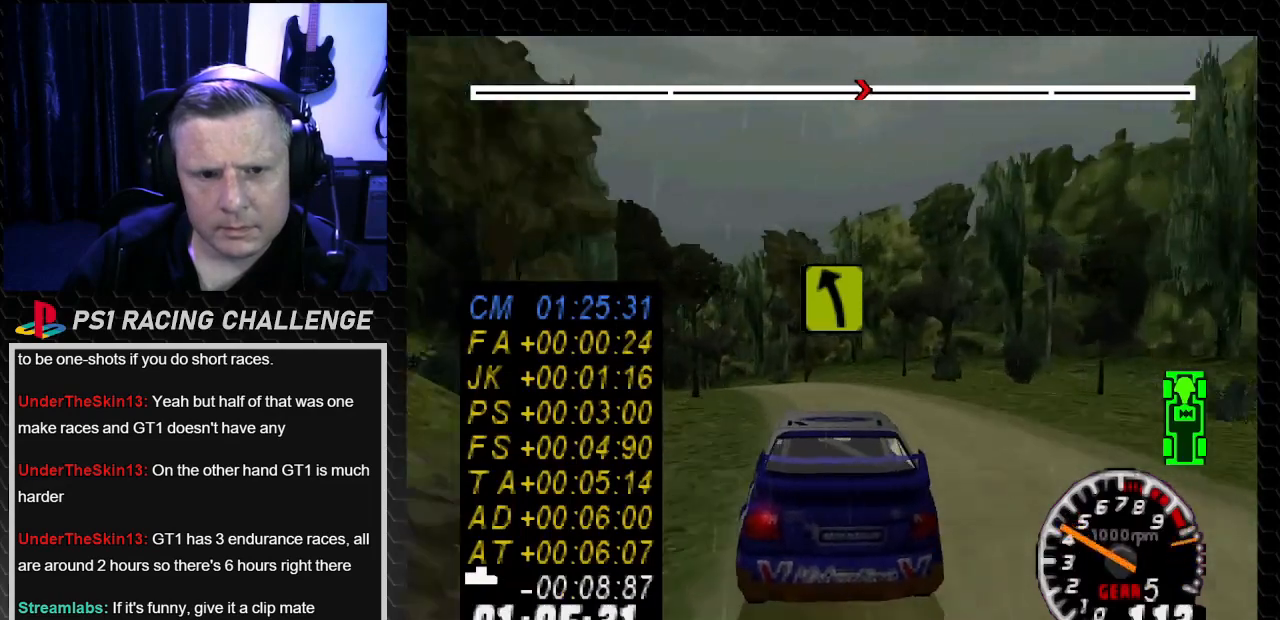
{"buttons": ["DPAD_LEFT"], "left_stick": "left", "right_stick": "center", "events": [[34, "DPAD_LEFT", "up"], [34, "left_stick", "center"], [101, "DPAD_LEFT", "down"], [101, "left_stick", "left"], [267, "DPAD_LEFT", "up"], [267, "left_stick", "center"], [368, "DPAD_LEFT", "down"], [434, "left_stick", "left"]]}
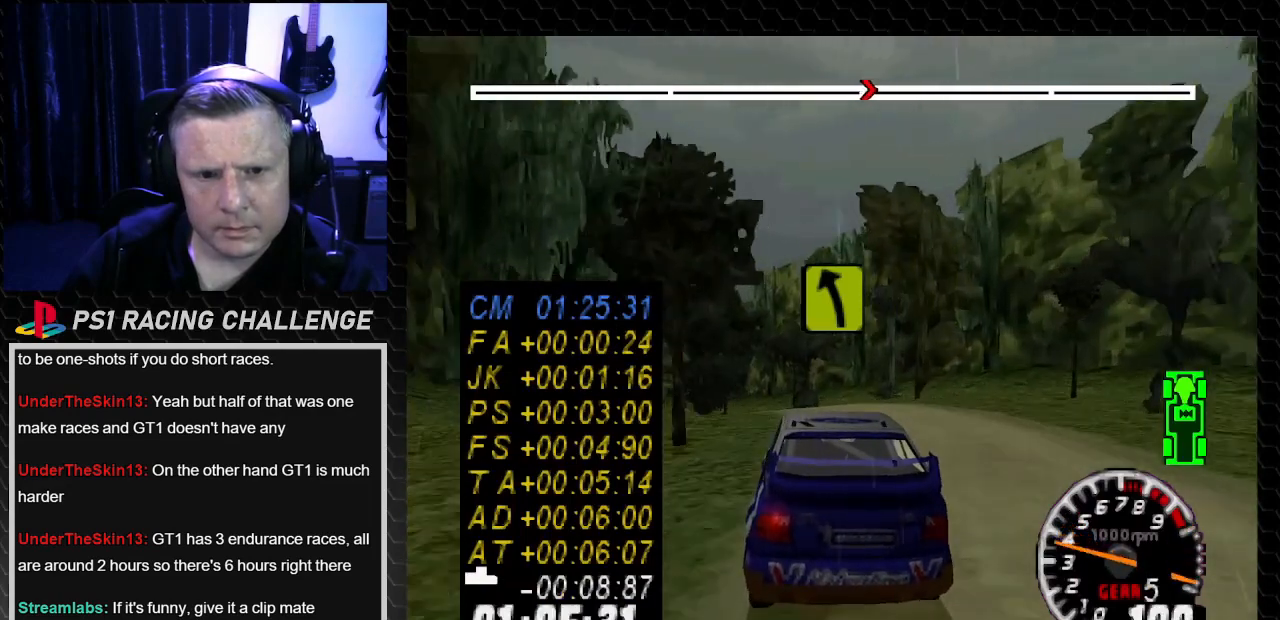
{"buttons": ["TRIANGLE"], "left_stick": "center", "right_stick": "up", "events": [[100, "DPAD_LEFT", "up"], [100, "left_stick", "center"], [200, "DPAD_LEFT", "down"], [200, "left_stick", "left"], [367, "TRIANGLE", "down"], [367, "right_stick", "up"], [400, "DPAD_LEFT", "up"], [400, "left_stick", "center"]]}
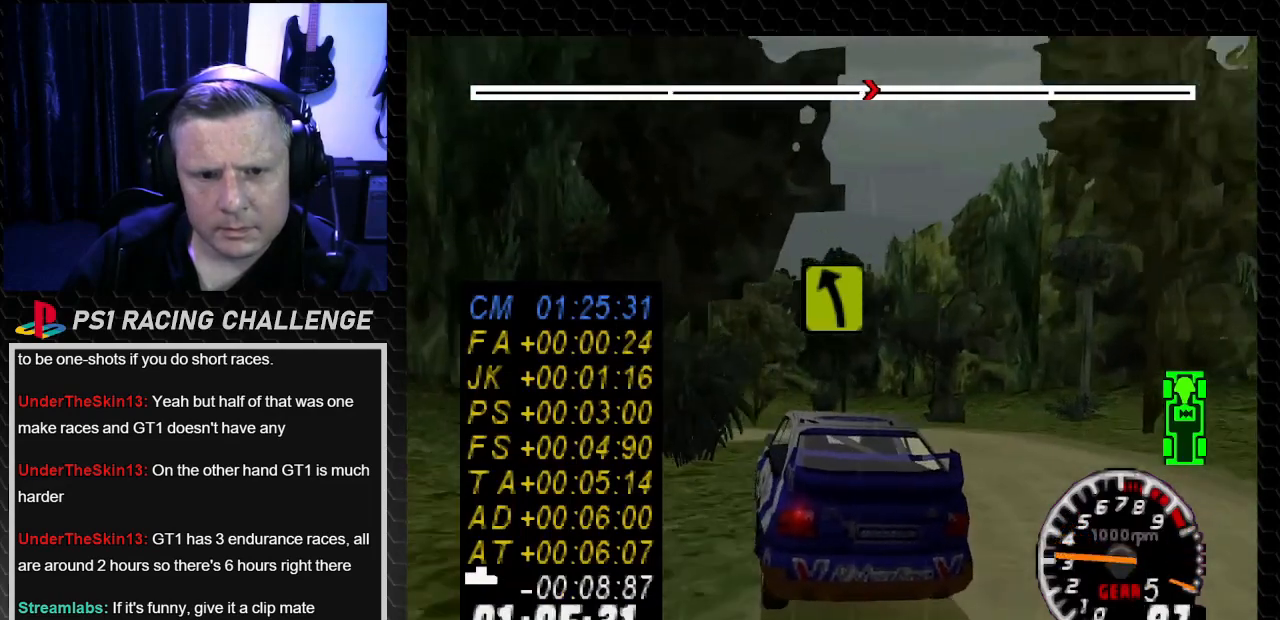
{"buttons": ["TRIANGLE"], "left_stick": "center", "right_stick": "up", "events": [[233, "DPAD_LEFT", "down"], [233, "left_stick", "left"], [333, "TRIANGLE", "up"], [367, "DPAD_LEFT", "up"], [367, "left_stick", "center"], [400, "TRIANGLE", "down"]]}
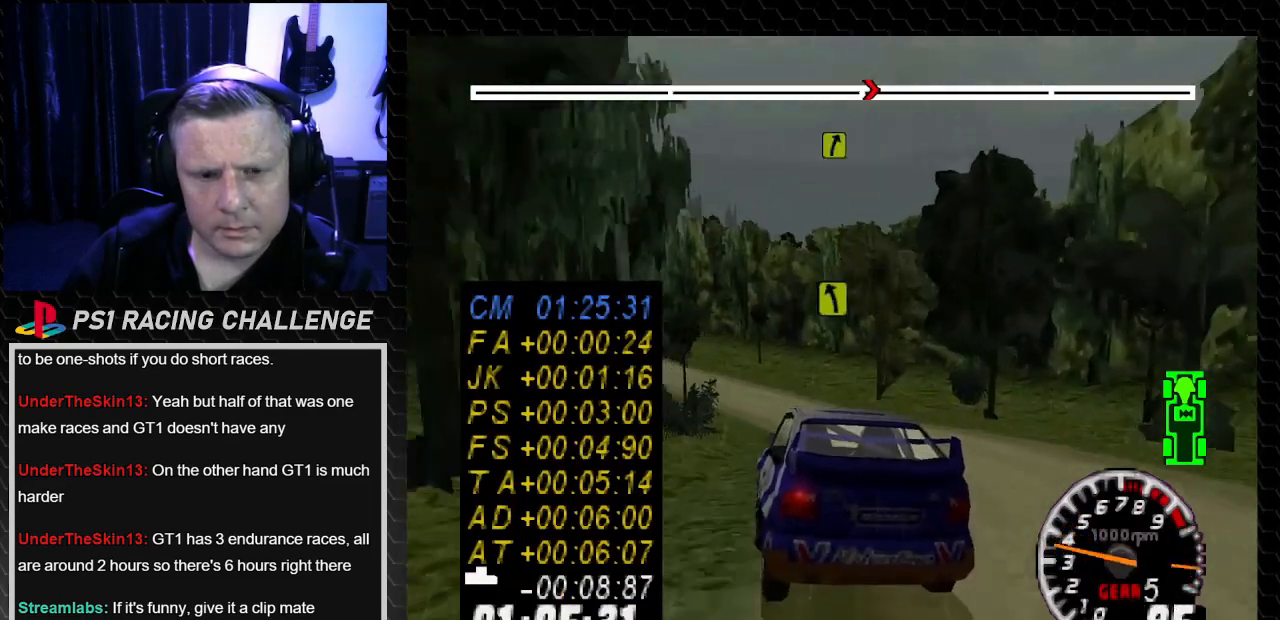
{"buttons": ["TRIANGLE"], "left_stick": "center", "right_stick": "up", "events": []}
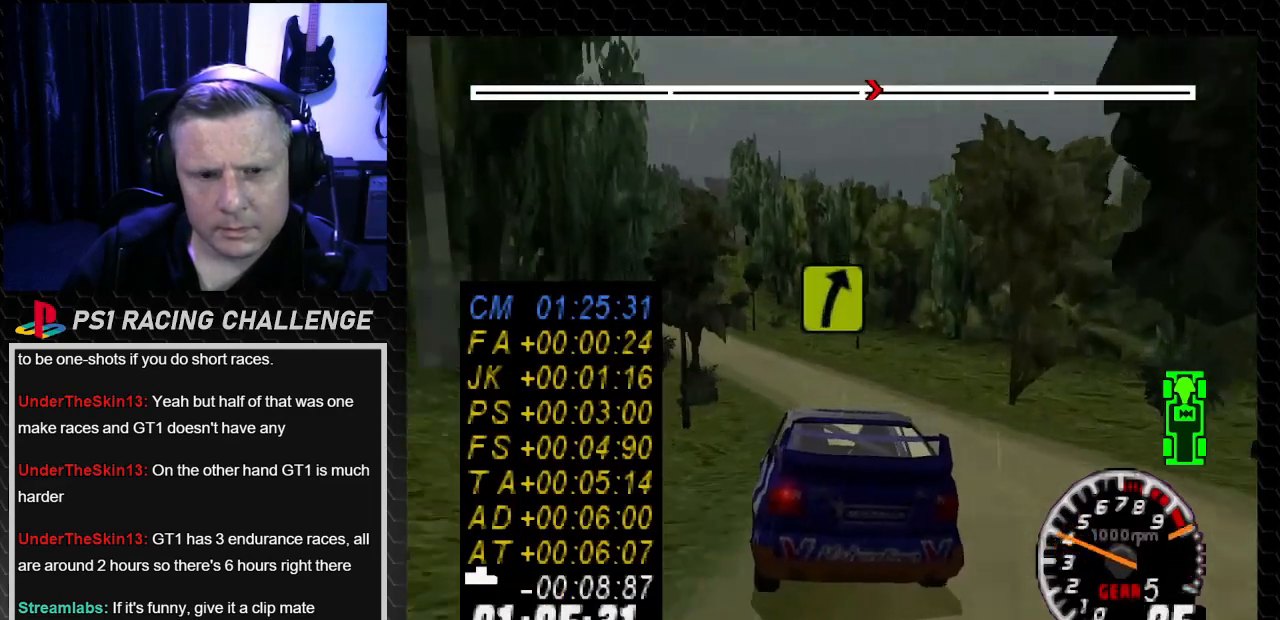
{"buttons": ["TRIANGLE", "DPAD_LEFT"], "left_stick": "left", "right_stick": "up", "events": [[301, "DPAD_LEFT", "down"], [301, "left_stick", "left"]]}
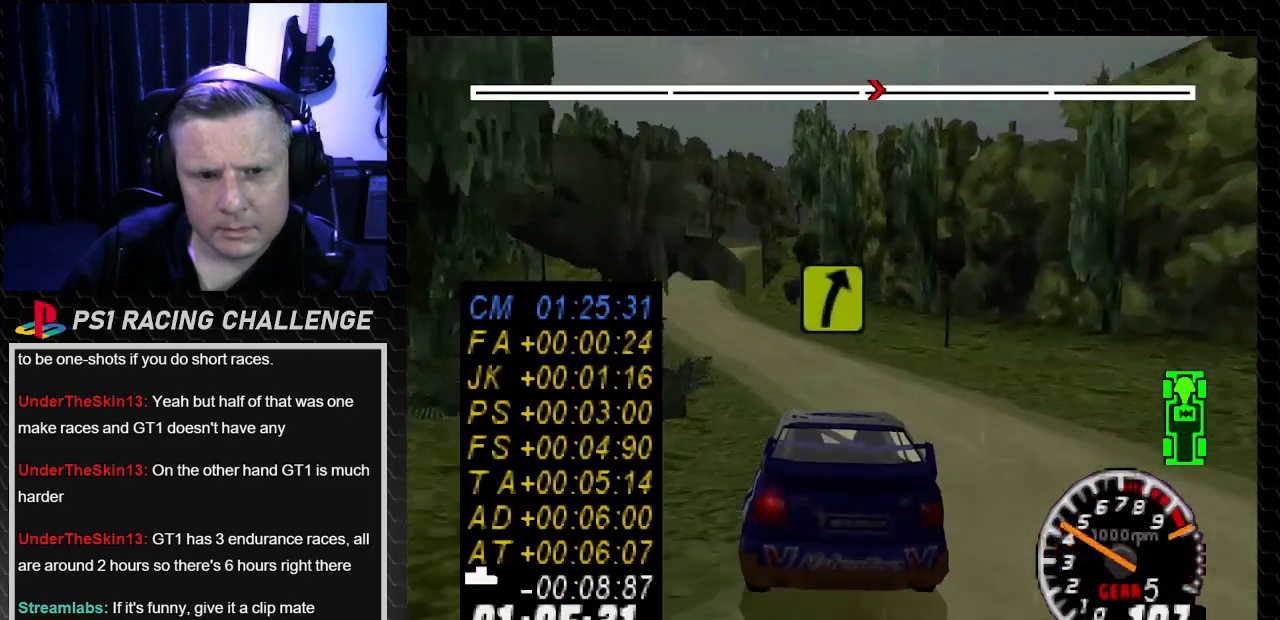
{"buttons": ["TRIANGLE"], "left_stick": "center", "right_stick": "up", "events": [[100, "DPAD_LEFT", "up"], [100, "left_stick", "center"], [267, "DPAD_LEFT", "down"], [300, "left_stick", "left"], [467, "DPAD_LEFT", "up"], [467, "left_stick", "center"]]}
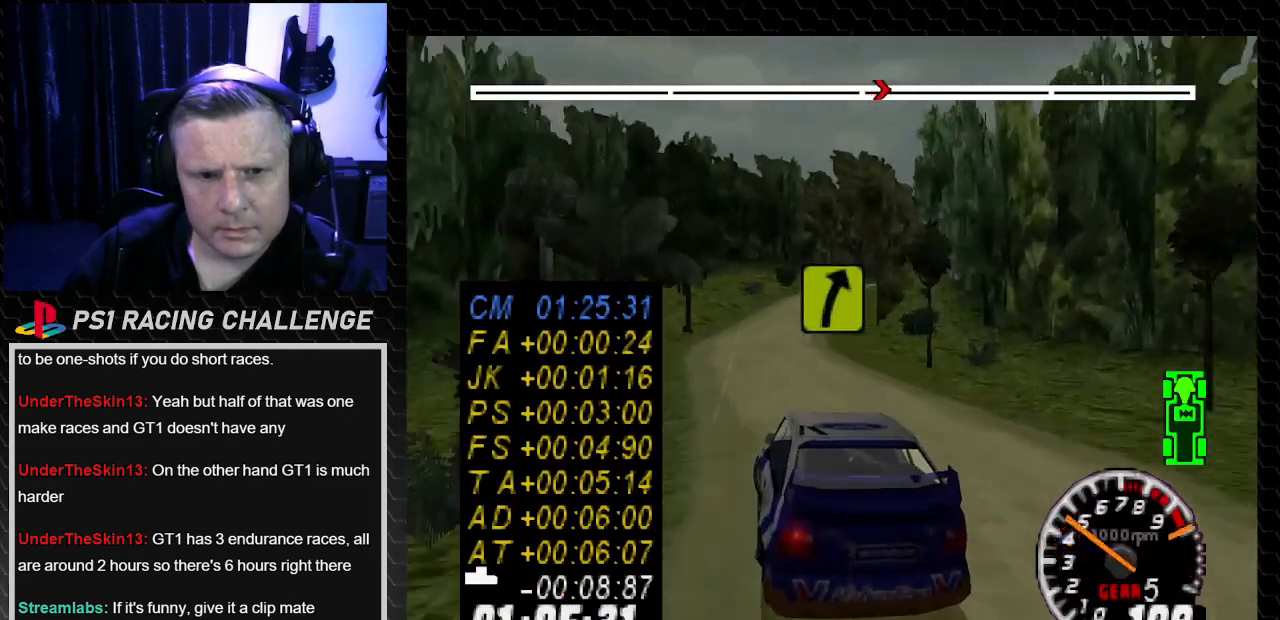
{"buttons": ["DPAD_RIGHT"], "left_stick": "down-right", "right_stick": "down", "events": [[367, "DPAD_RIGHT", "down"], [367, "left_stick", "down-right"], [467, "TRIANGLE", "up"], [501, "right_stick", "down"]]}
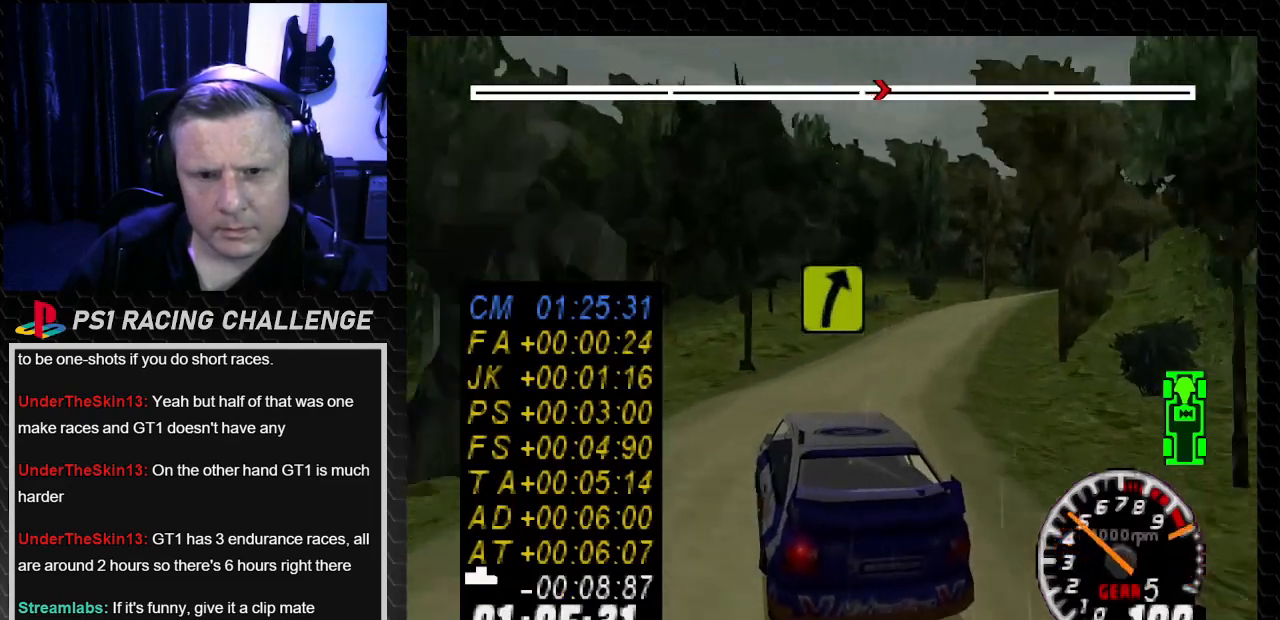
{"buttons": [], "left_stick": "center", "right_stick": "center", "events": [[33, "CROSS", "down"], [100, "CROSS", "up"], [100, "right_stick", "center"], [467, "DPAD_RIGHT", "up"], [467, "left_stick", "center"]]}